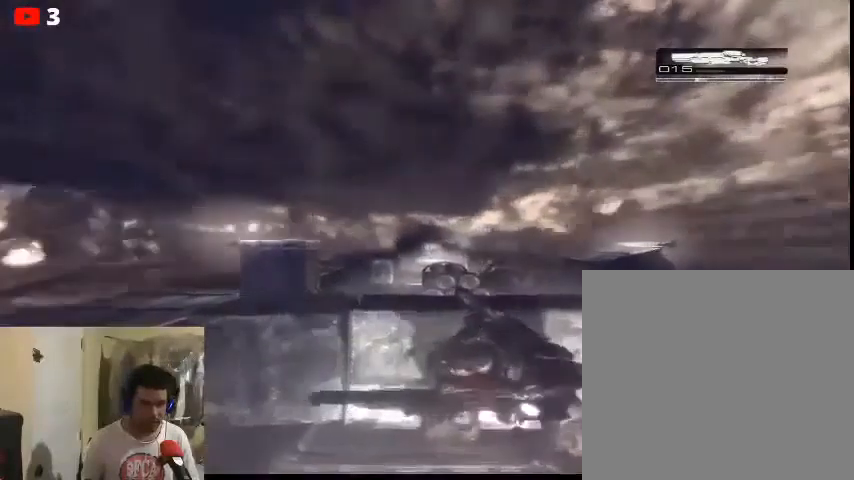
Gameplay with a controller (Xbox layout); each line is a JSON object with the inputs held at the frame after it. "events" lists button and stick changes between this image and that frame as [ms after this image, input, new state], when the widget could be followed in between.
{"buttons": [], "left_stick": "center", "right_stick": "center", "events": []}
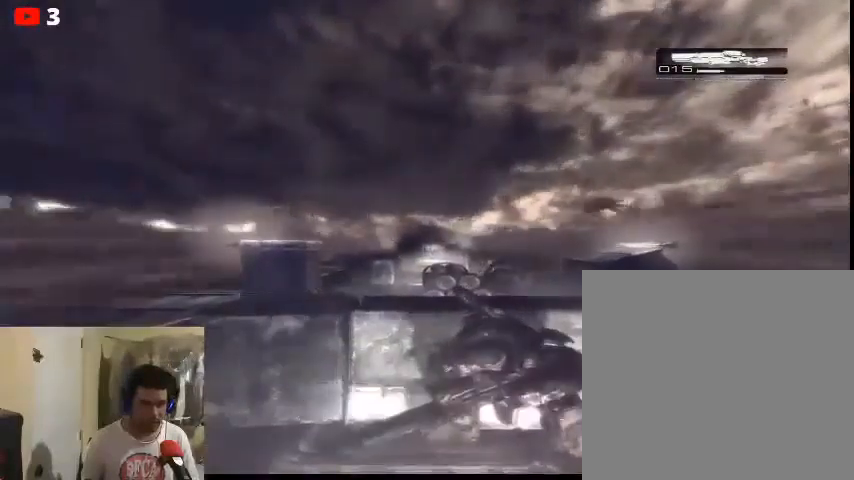
{"buttons": [], "left_stick": "center", "right_stick": "center", "events": []}
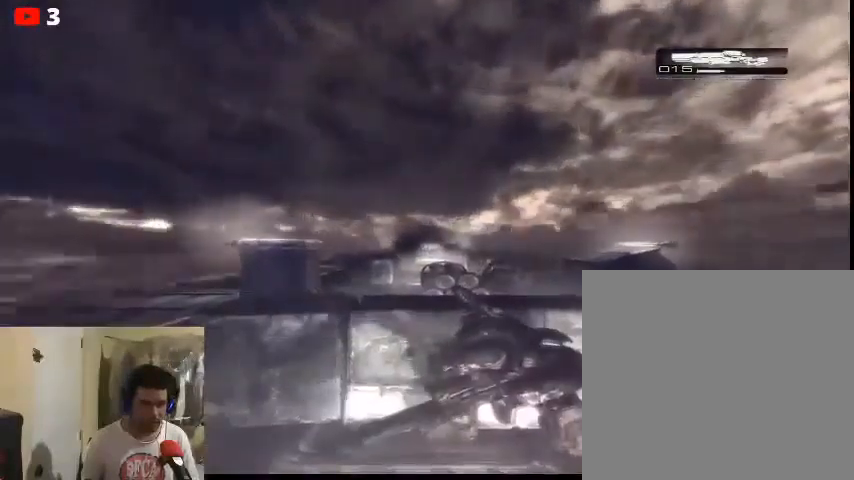
{"buttons": [], "left_stick": "center", "right_stick": "center", "events": [[167, "right_stick", "left"], [267, "right_stick", "center"]]}
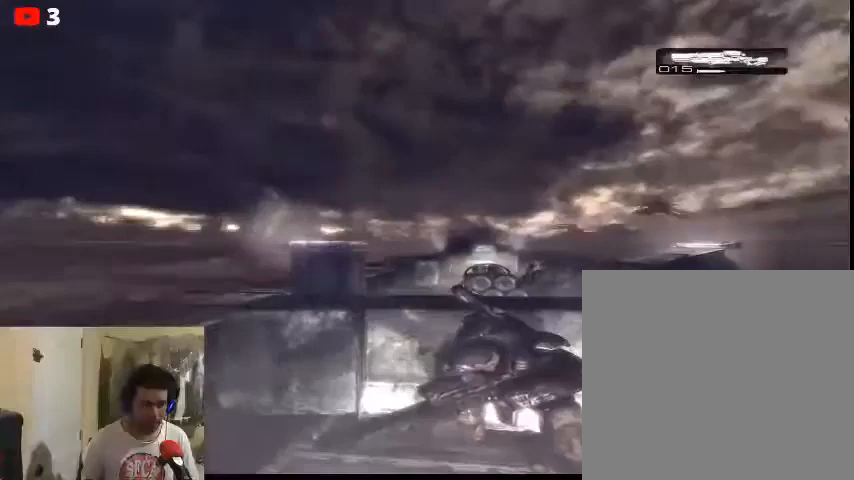
{"buttons": [], "left_stick": "center", "right_stick": "up-left", "events": [[200, "right_stick", "left"], [467, "right_stick", "up-left"]]}
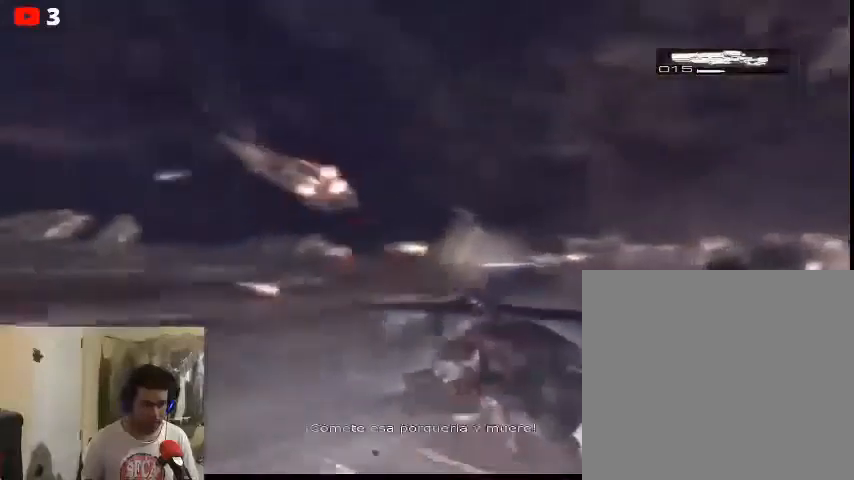
{"buttons": [], "left_stick": "center", "right_stick": "left", "events": [[167, "right_stick", "center"], [267, "right_stick", "right"], [433, "right_stick", "left"]]}
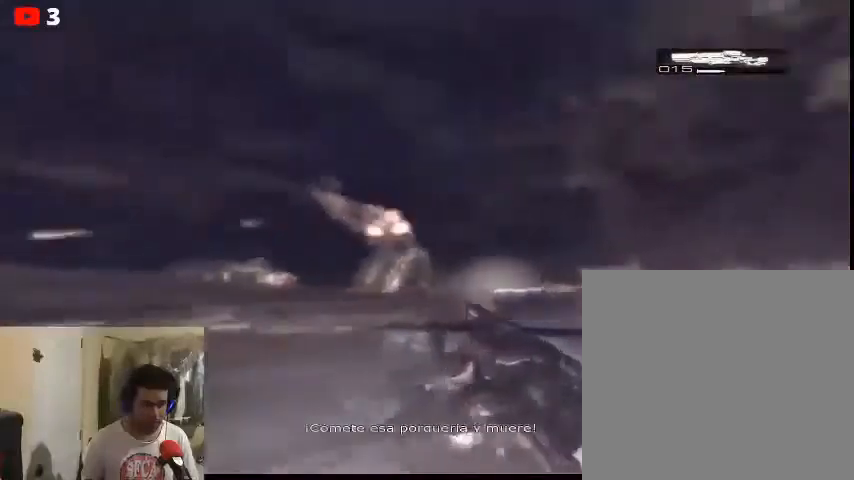
{"buttons": [], "left_stick": "center", "right_stick": "center", "events": [[400, "right_stick", "center"]]}
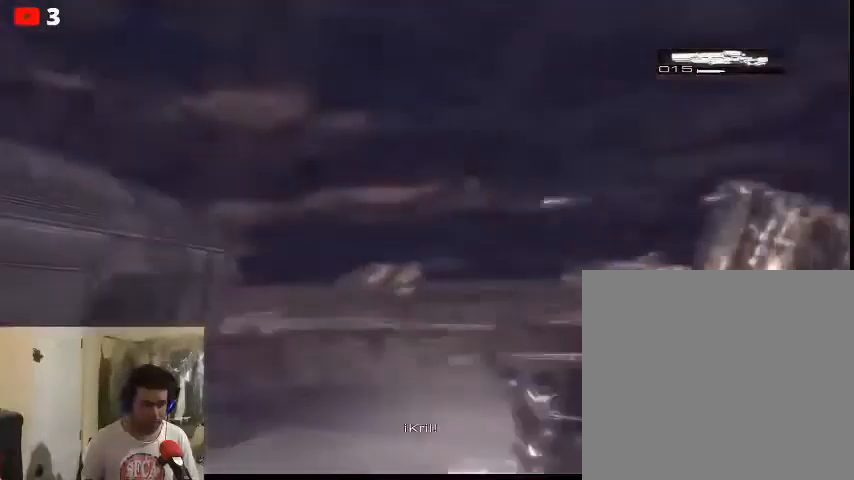
{"buttons": [], "left_stick": "center", "right_stick": "right", "events": [[400, "right_stick", "right"]]}
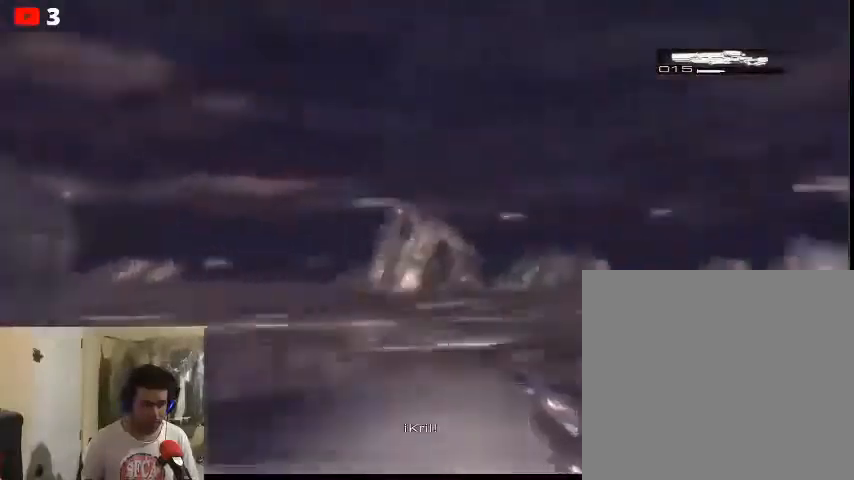
{"buttons": [], "left_stick": "center", "right_stick": "right", "events": []}
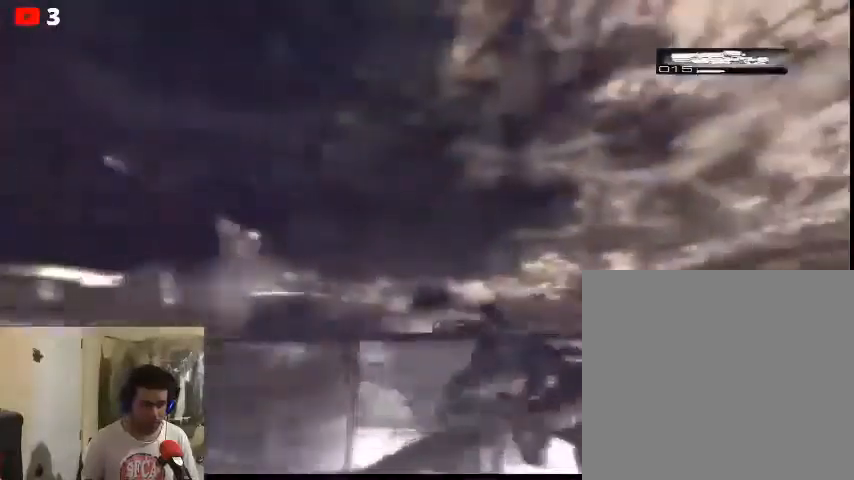
{"buttons": [], "left_stick": "center", "right_stick": "center", "events": [[100, "right_stick", "center"]]}
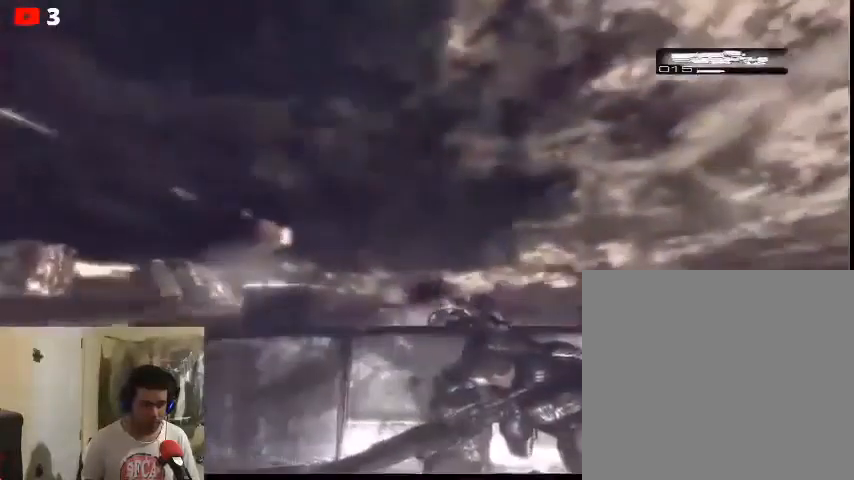
{"buttons": [], "left_stick": "center", "right_stick": "down", "events": [[167, "right_stick", "down"]]}
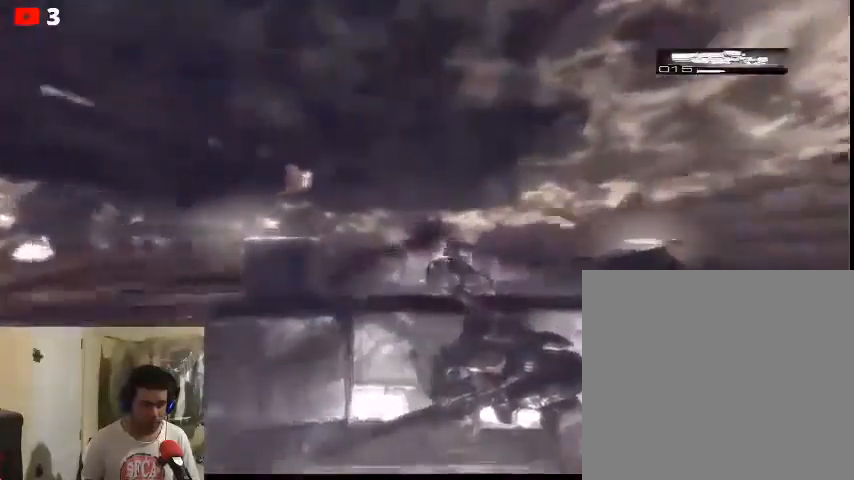
{"buttons": ["L2"], "left_stick": "center", "right_stick": "down", "events": [[33, "L2", "down"]]}
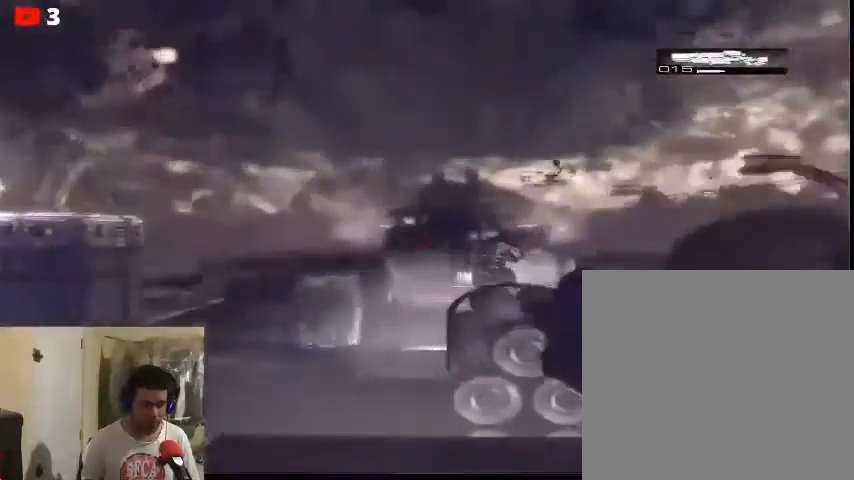
{"buttons": ["L2", "R2"], "left_stick": "center", "right_stick": "center", "events": [[100, "R2", "down"], [233, "right_stick", "center"]]}
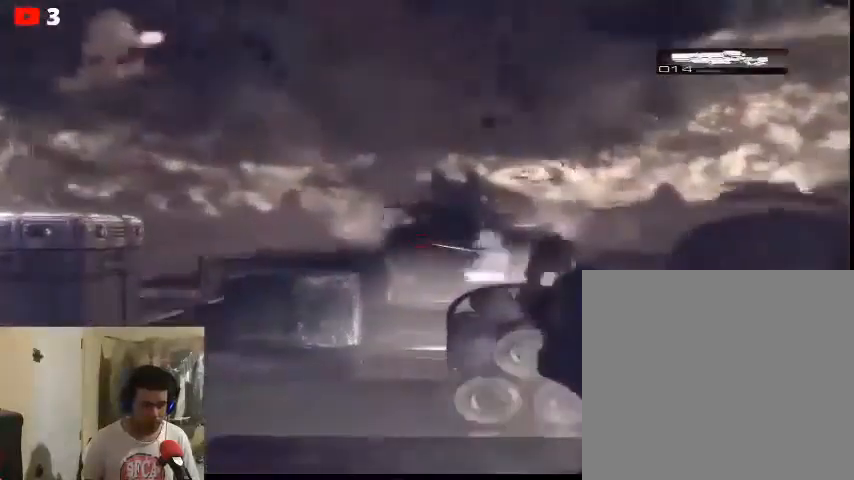
{"buttons": [], "left_stick": "center", "right_stick": "center", "events": [[67, "L2", "up"], [133, "R2", "up"]]}
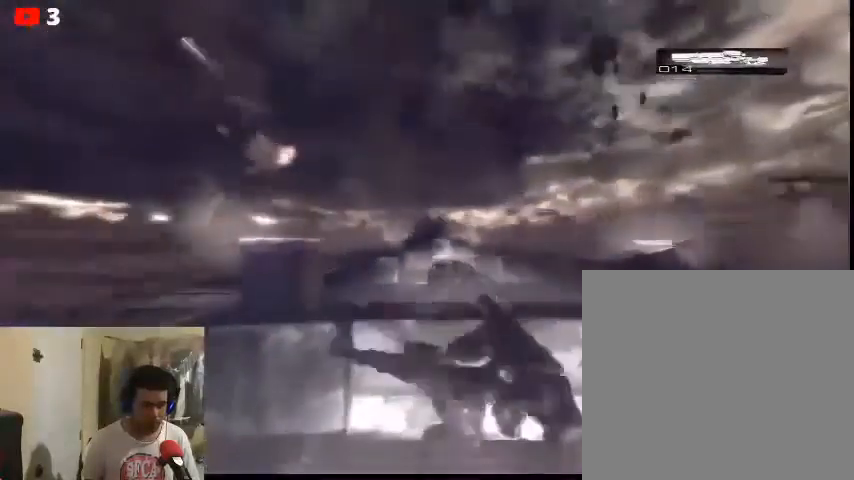
{"buttons": [], "left_stick": "center", "right_stick": "center", "events": []}
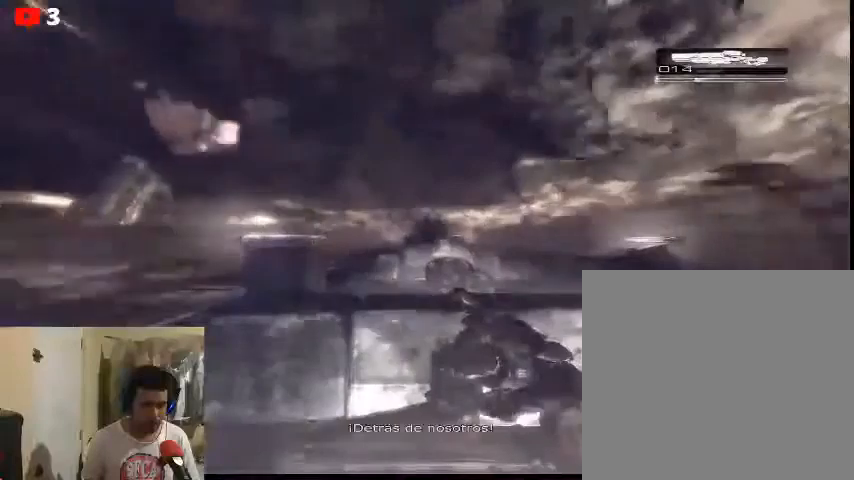
{"buttons": [], "left_stick": "center", "right_stick": "center", "events": []}
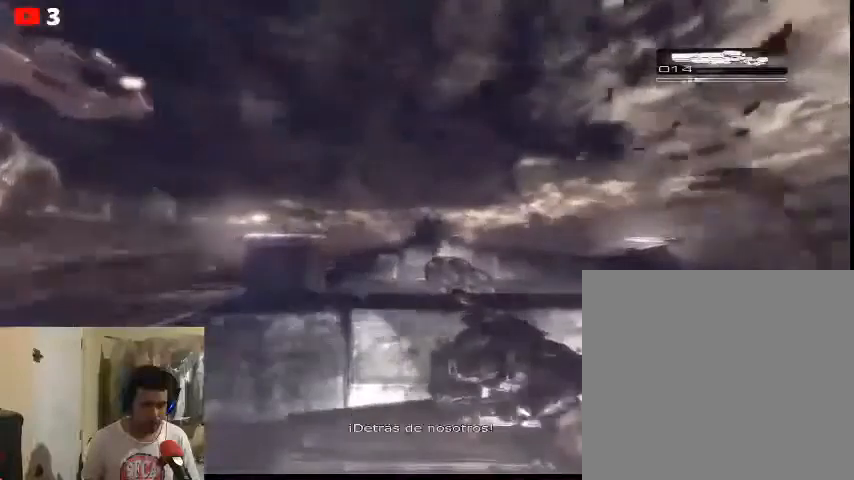
{"buttons": [], "left_stick": "center", "right_stick": "center", "events": []}
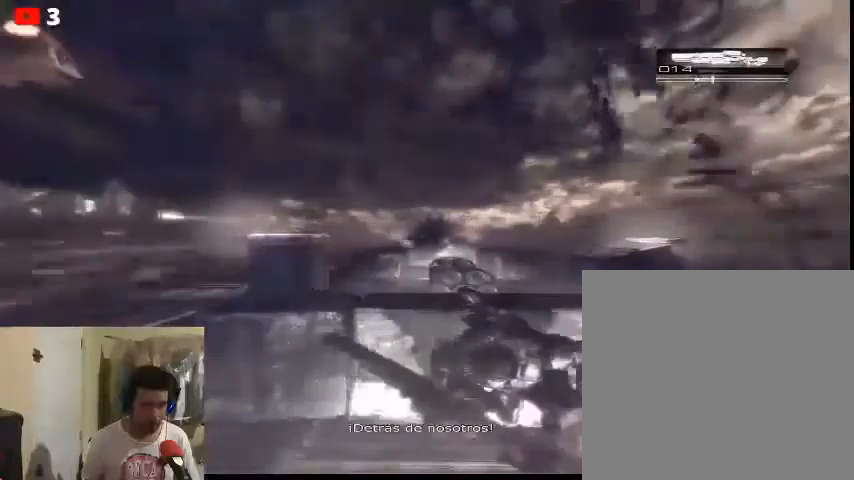
{"buttons": [], "left_stick": "center", "right_stick": "center", "events": []}
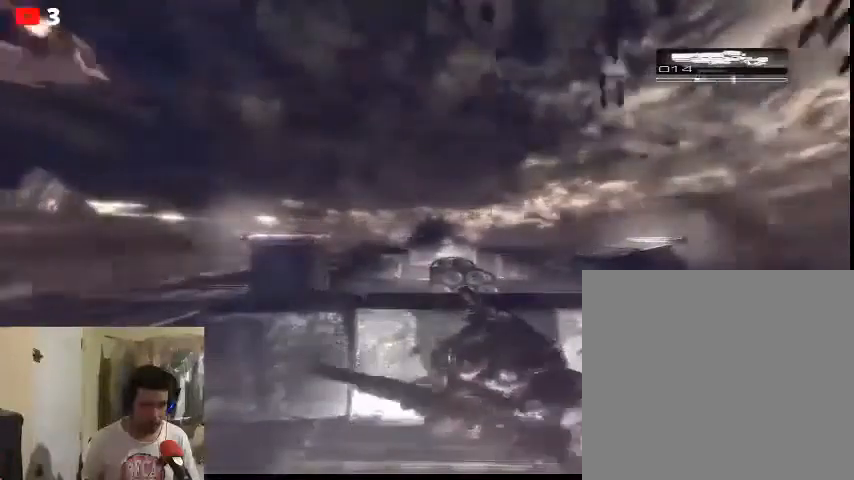
{"buttons": [], "left_stick": "center", "right_stick": "left", "events": [[333, "right_stick", "left"]]}
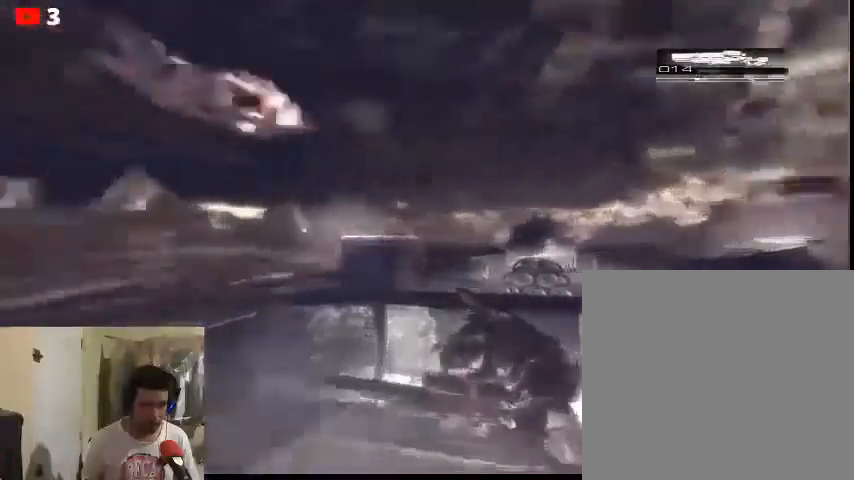
{"buttons": [], "left_stick": "center", "right_stick": "right", "events": [[133, "right_stick", "center"], [500, "right_stick", "right"]]}
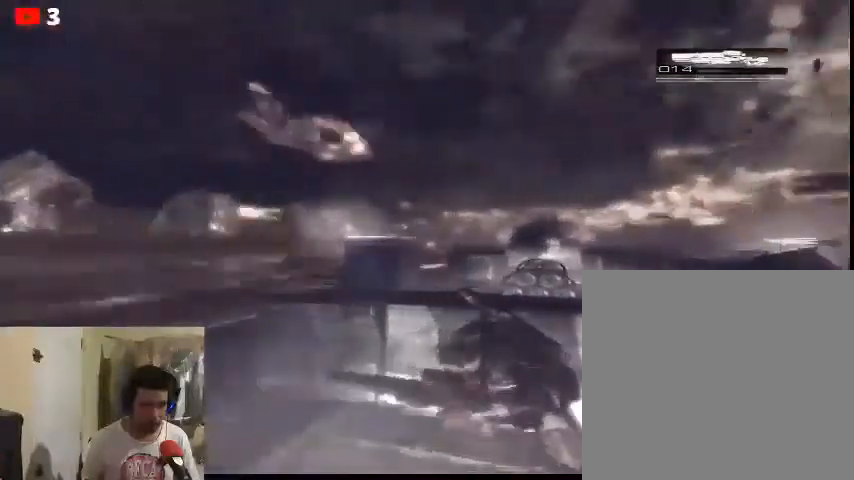
{"buttons": [], "left_stick": "center", "right_stick": "right", "events": [[100, "right_stick", "center"], [200, "right_stick", "right"]]}
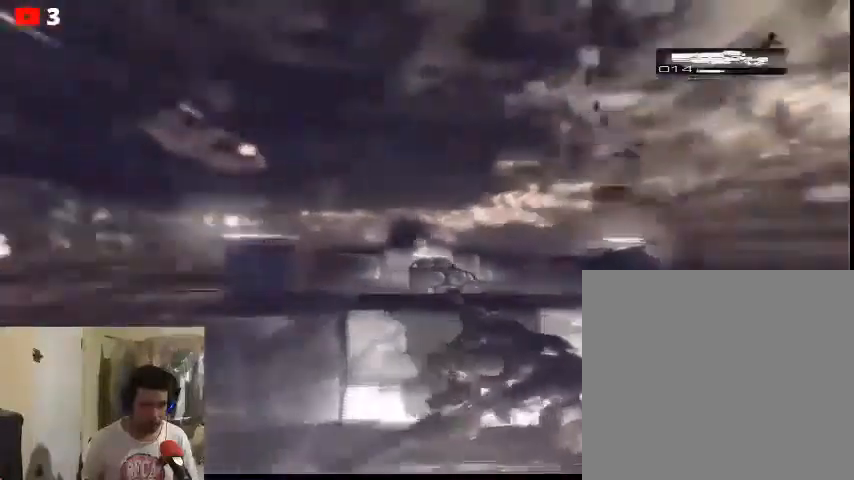
{"buttons": ["L2"], "left_stick": "center", "right_stick": "center", "events": [[100, "L2", "down"], [467, "right_stick", "center"]]}
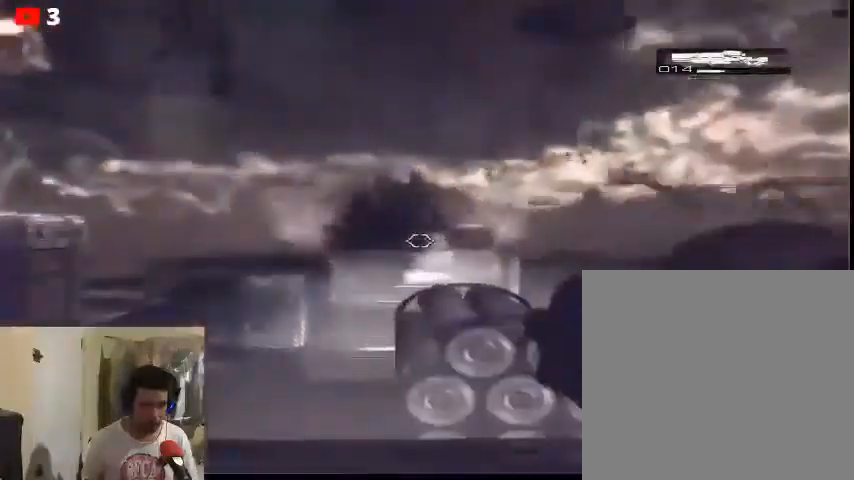
{"buttons": ["L2"], "left_stick": "center", "right_stick": "up-left", "events": [[33, "right_stick", "left"], [367, "right_stick", "up-left"]]}
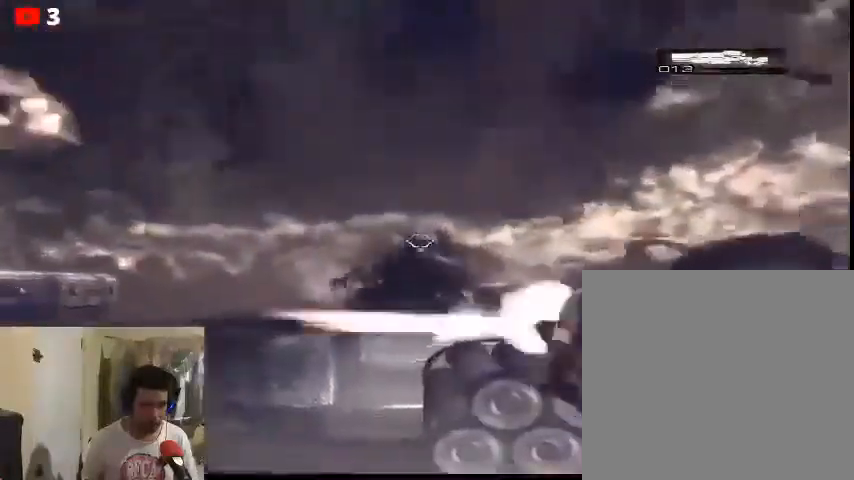
{"buttons": [], "left_stick": "center", "right_stick": "right", "events": [[33, "R2", "down"], [233, "L2", "up"], [267, "R2", "up"], [467, "right_stick", "right"]]}
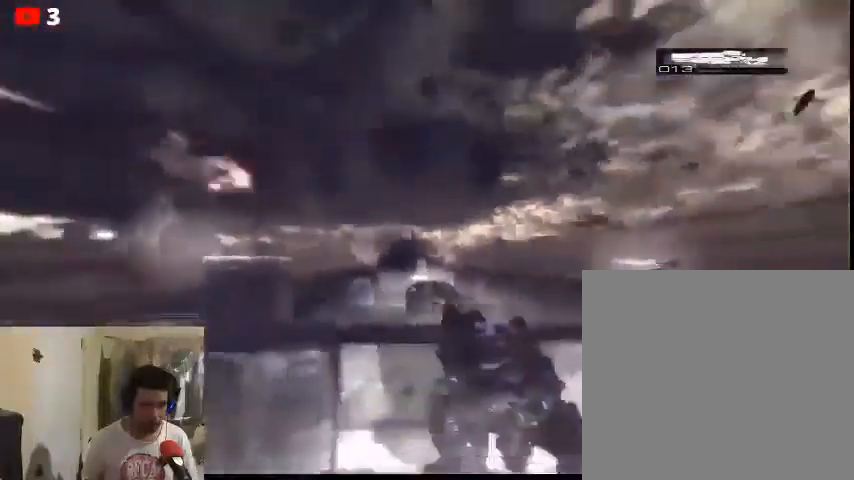
{"buttons": [], "left_stick": "center", "right_stick": "right", "events": []}
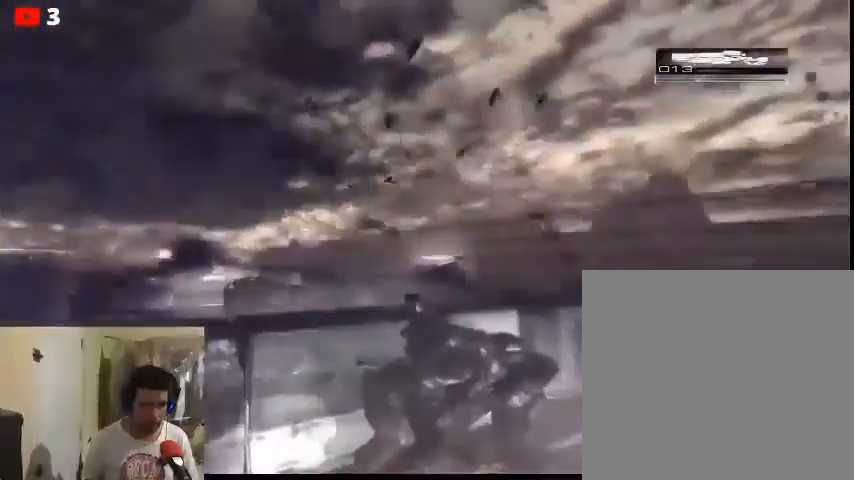
{"buttons": [], "left_stick": "center", "right_stick": "left", "events": [[167, "right_stick", "center"], [467, "right_stick", "left"]]}
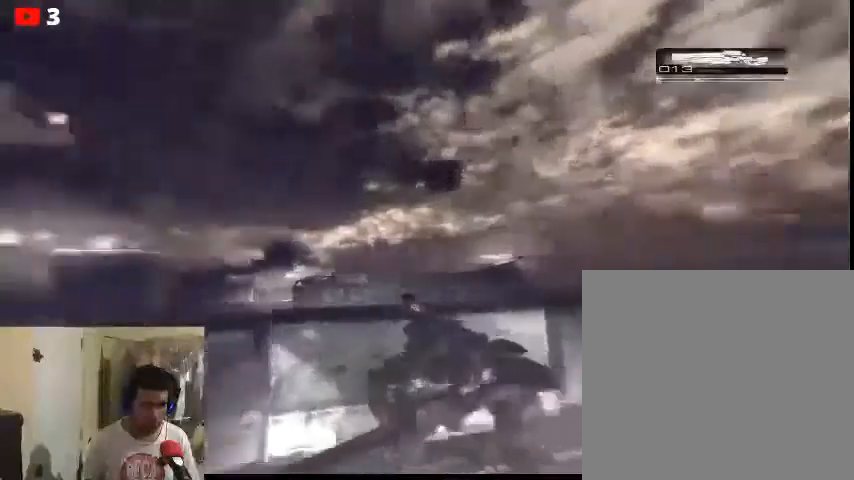
{"buttons": [], "left_stick": "center", "right_stick": "center", "events": [[167, "right_stick", "center"]]}
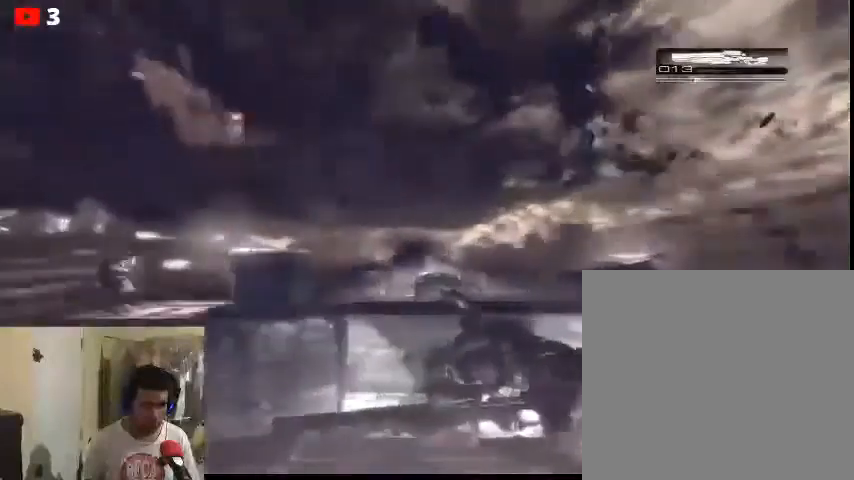
{"buttons": [], "left_stick": "center", "right_stick": "right", "events": [[33, "right_stick", "left"], [233, "right_stick", "center"], [467, "right_stick", "right"]]}
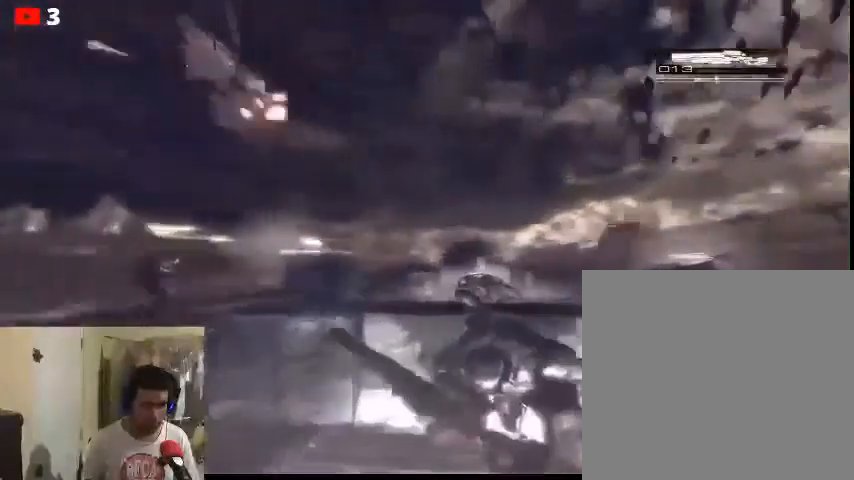
{"buttons": [], "left_stick": "center", "right_stick": "center", "events": [[100, "right_stick", "center"]]}
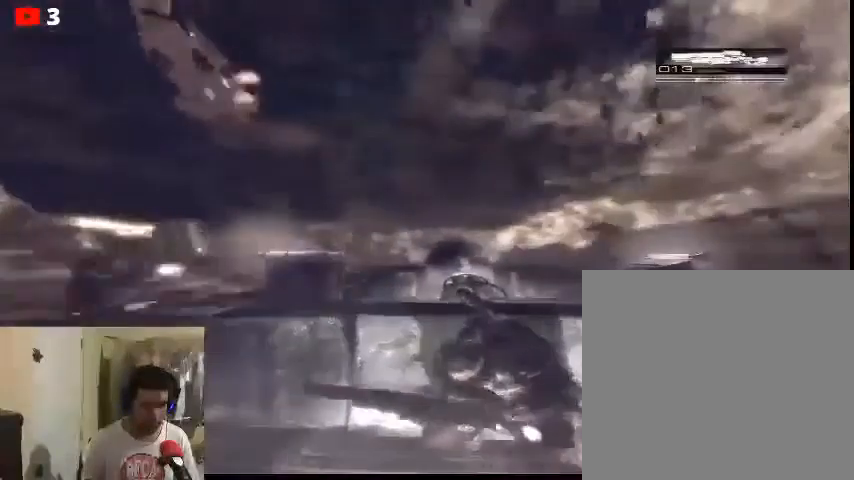
{"buttons": [], "left_stick": "center", "right_stick": "center", "events": []}
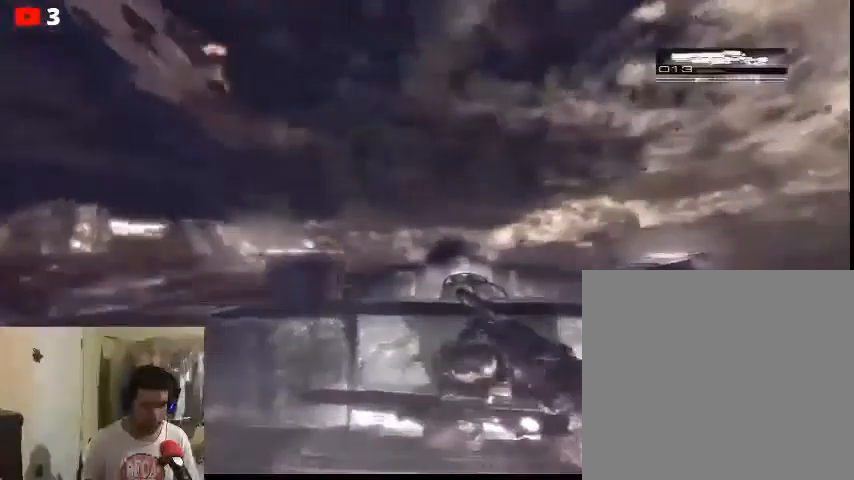
{"buttons": ["L2"], "left_stick": "center", "right_stick": "center", "events": [[400, "L2", "down"]]}